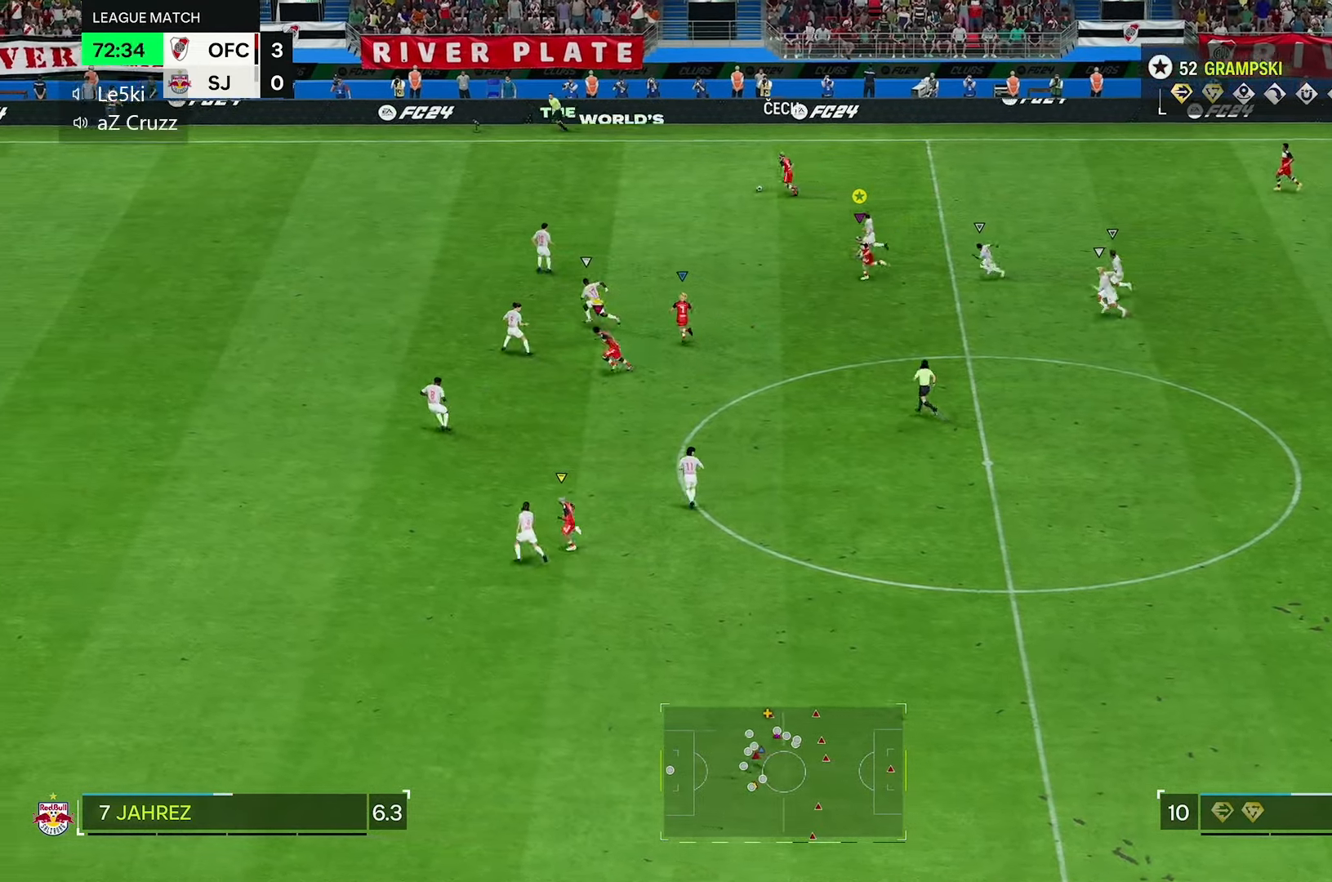
Gameplay with a controller (Xbox layout); each line is a JSON object with the inputs held at the frame after it (dt_ms = milliseconds from this image to that frame). "events" lists button and stick changes between this image and that frame as [ms after this image, input, new state], when the widget could be followed in between. Not read: L3 R3.
{"dt_ms": 500, "buttons": ["R2"], "left_stick": "up-left", "right_stick": "center", "events": []}
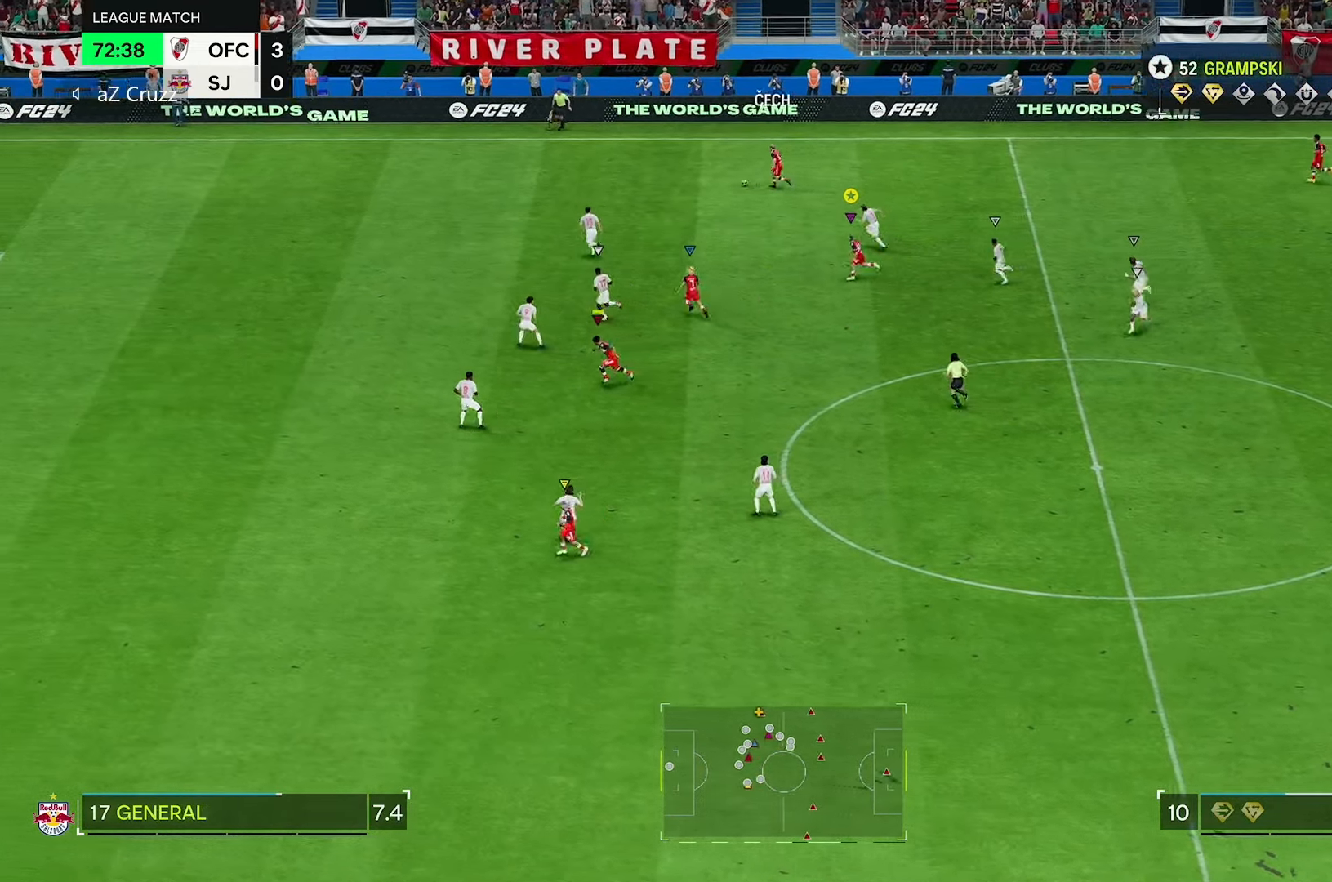
{"dt_ms": 500, "buttons": ["R2"], "left_stick": "up-left", "right_stick": "center", "events": []}
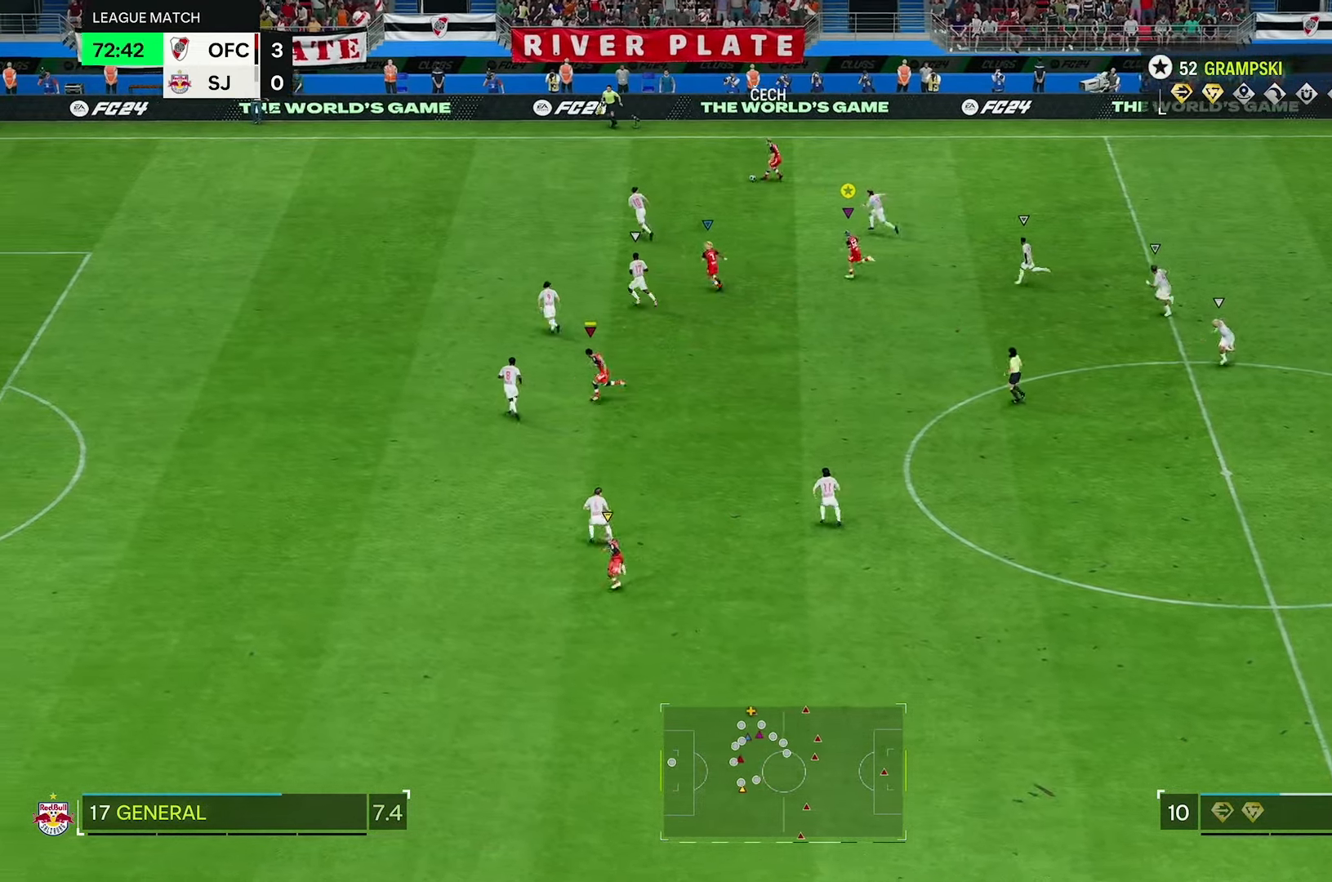
{"dt_ms": 500, "buttons": [], "left_stick": "center", "right_stick": "center", "events": [[150, "R2", "up"], [500, "left_stick", "center"]]}
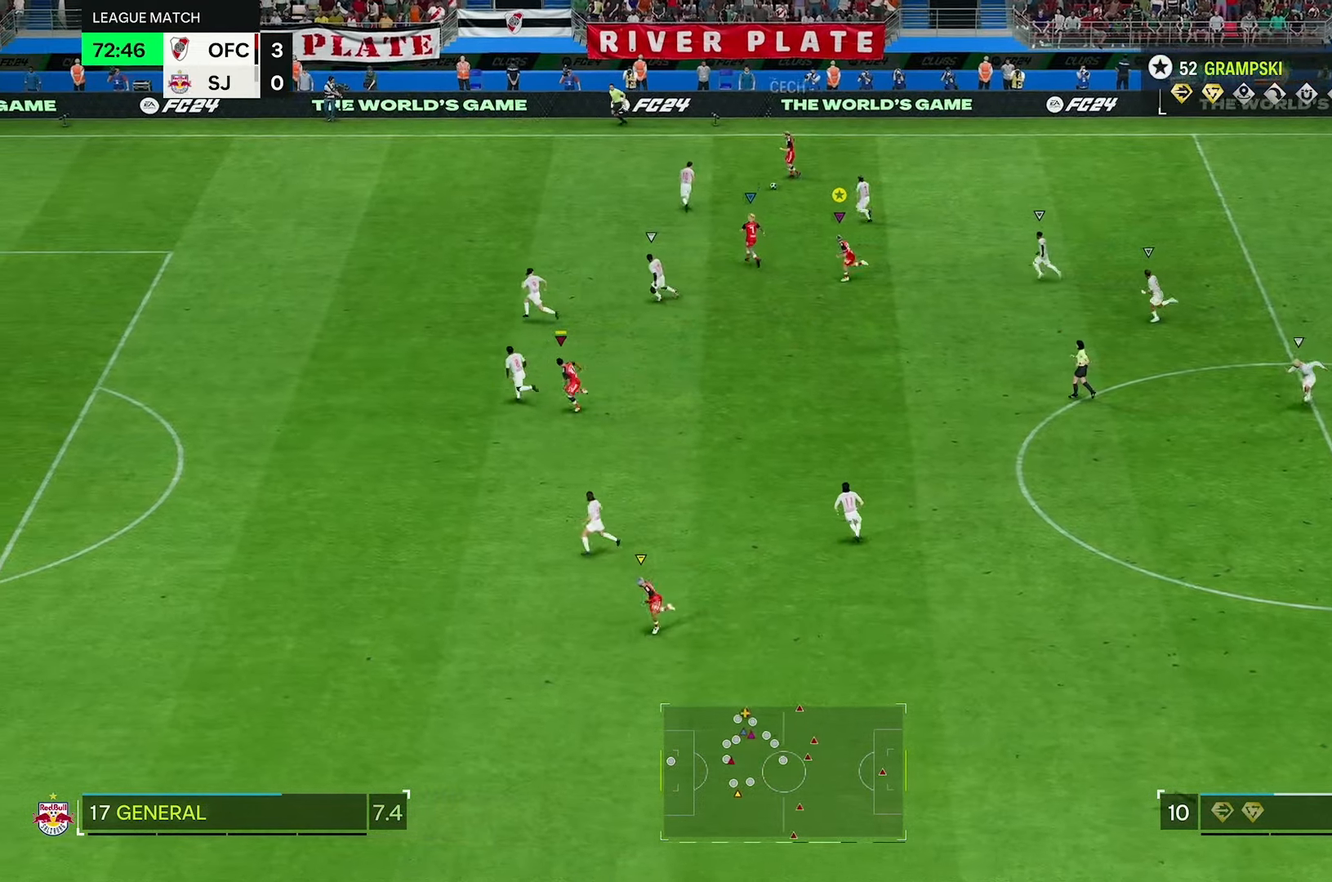
{"dt_ms": 500, "buttons": [], "left_stick": "down-right", "right_stick": "center", "events": [[367, "left_stick", "down-right"]]}
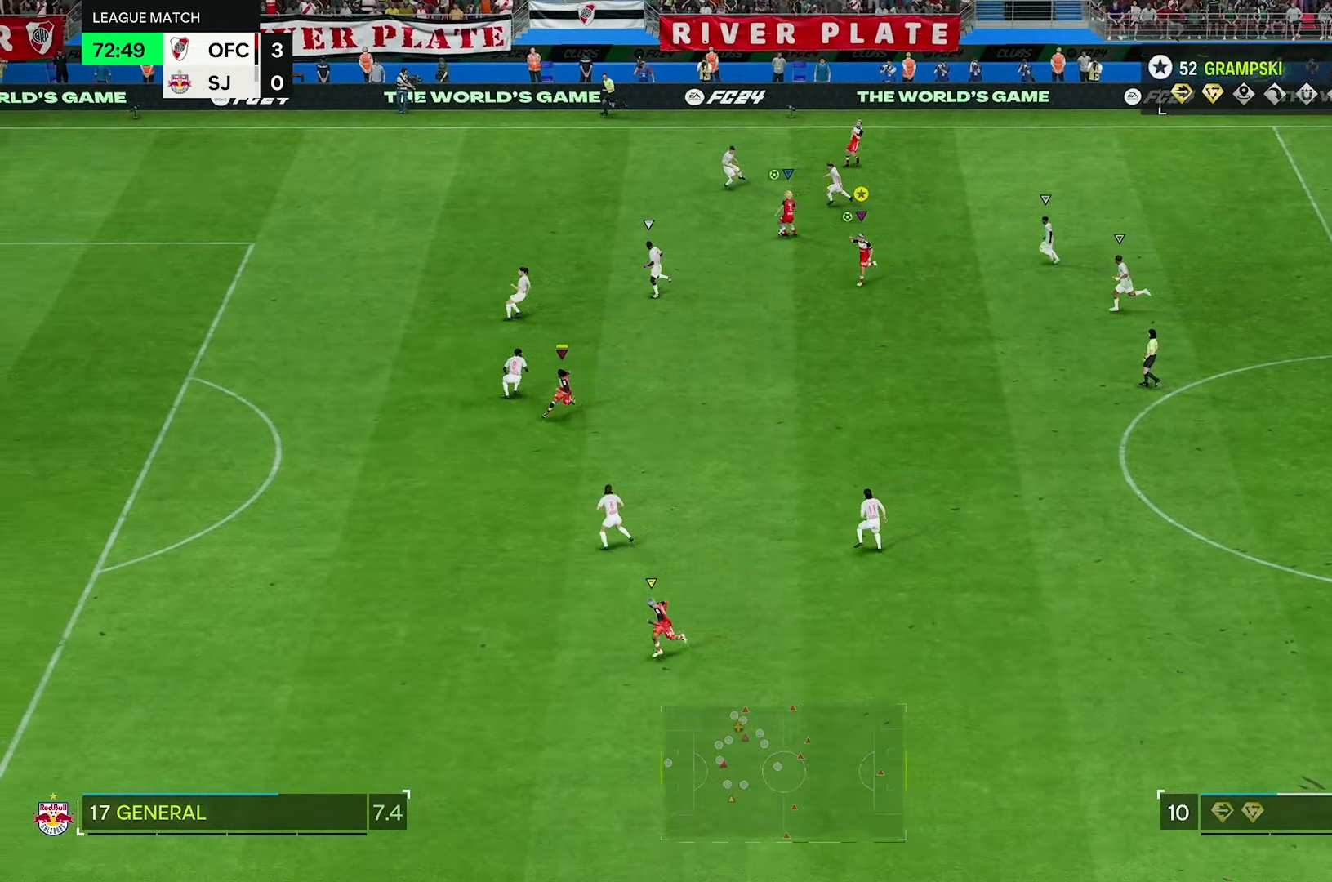
{"dt_ms": 1000, "buttons": ["R2"], "left_stick": "down-right", "right_stick": "center"}
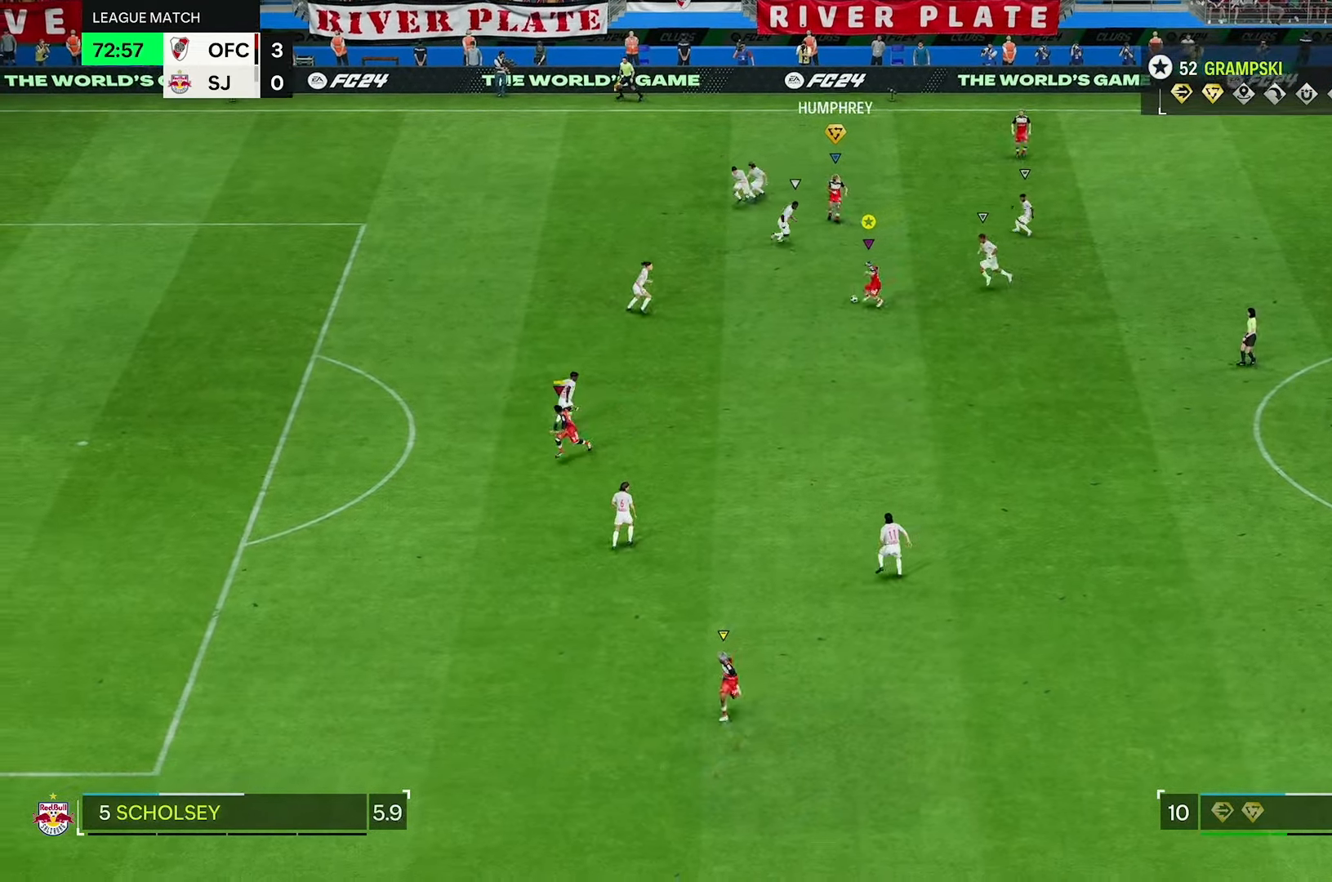
{"dt_ms": 500, "buttons": ["R2"], "left_stick": "down-right", "right_stick": "center", "events": []}
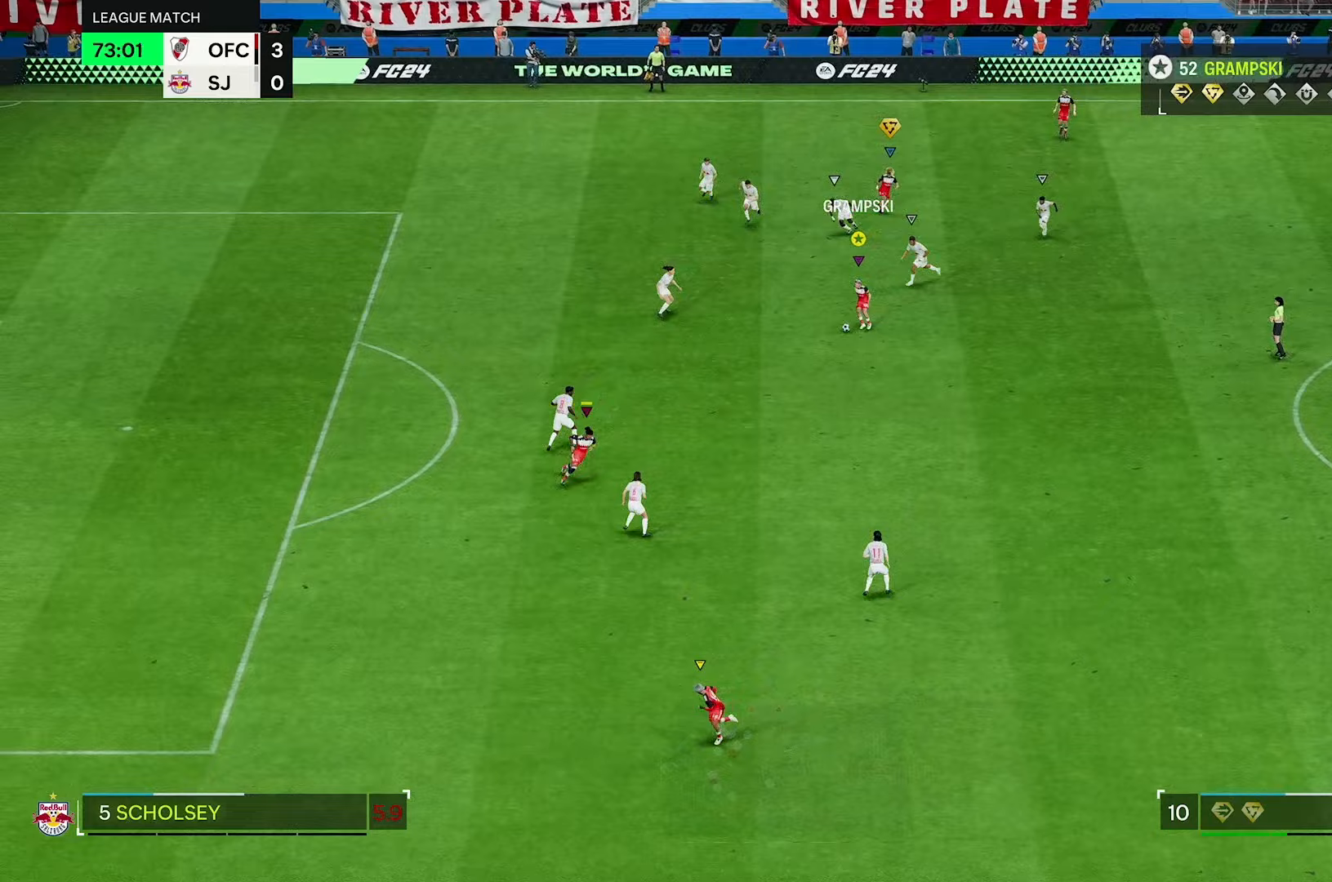
{"dt_ms": 500, "buttons": ["R2"], "left_stick": "down-right", "right_stick": "center", "events": []}
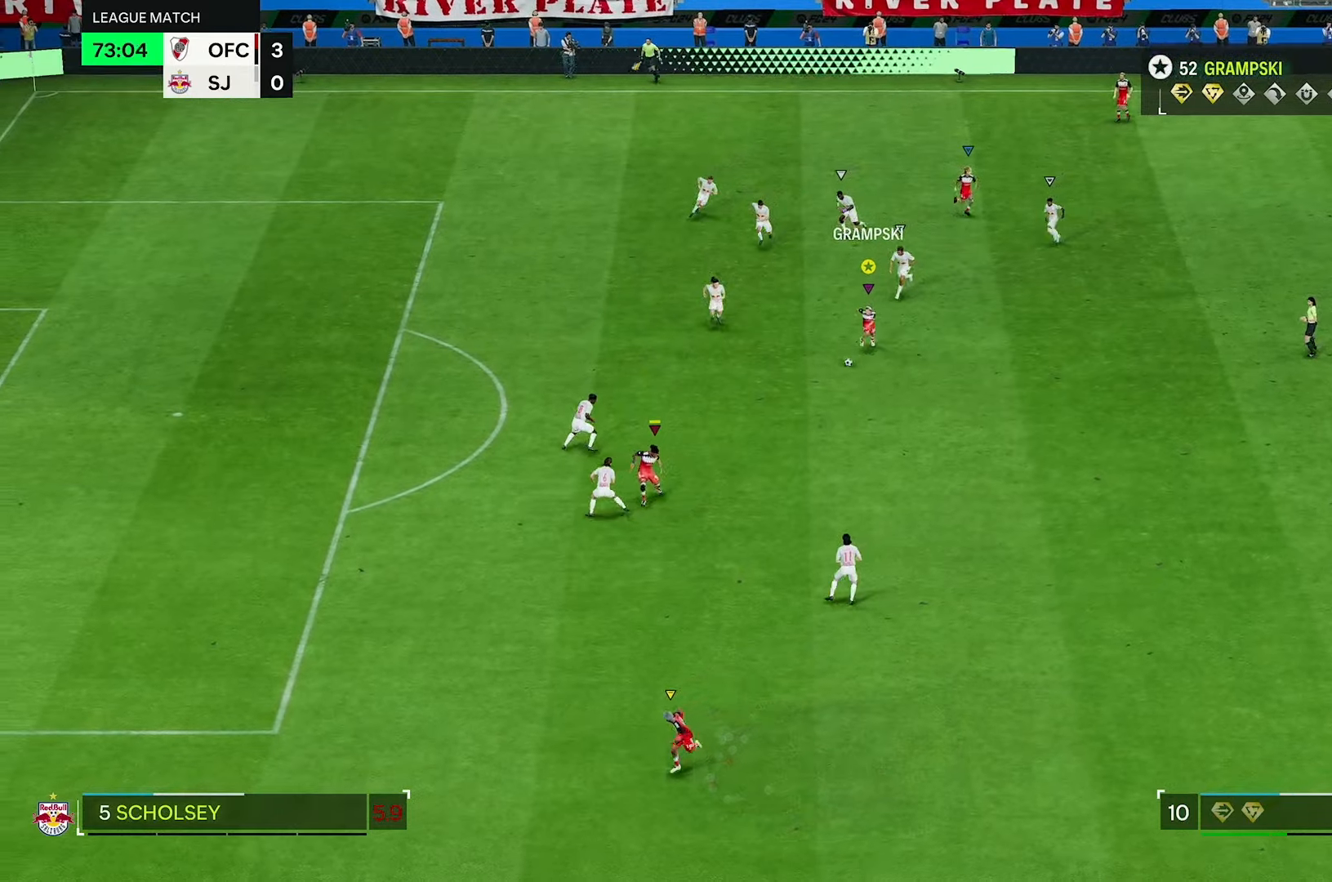
{"dt_ms": 500, "buttons": [], "left_stick": "down-right", "right_stick": "center", "events": [[367, "R2", "up"]]}
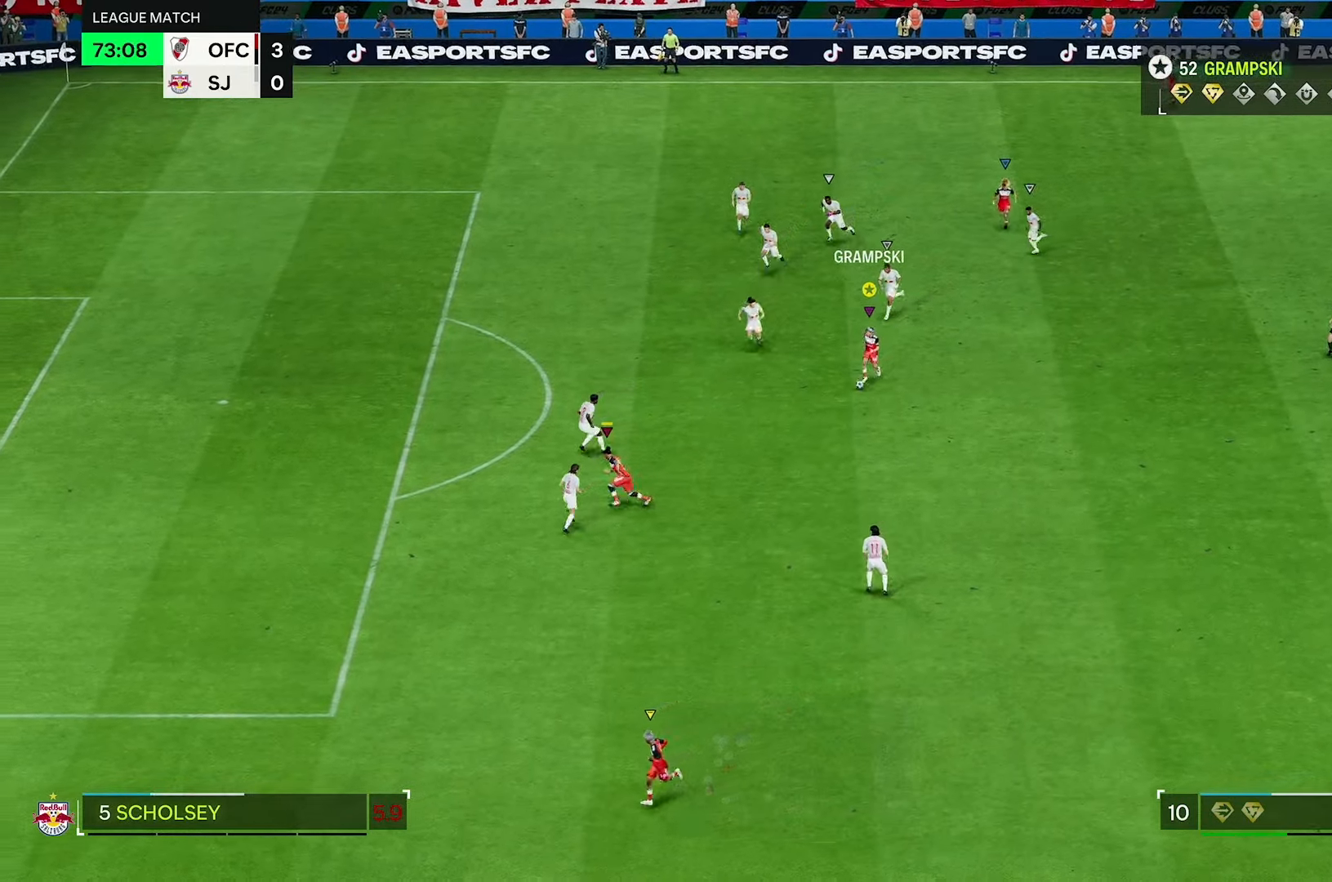
{"dt_ms": 500, "buttons": ["L2"], "left_stick": "down-right", "right_stick": "center", "events": [[50, "L2", "down"]]}
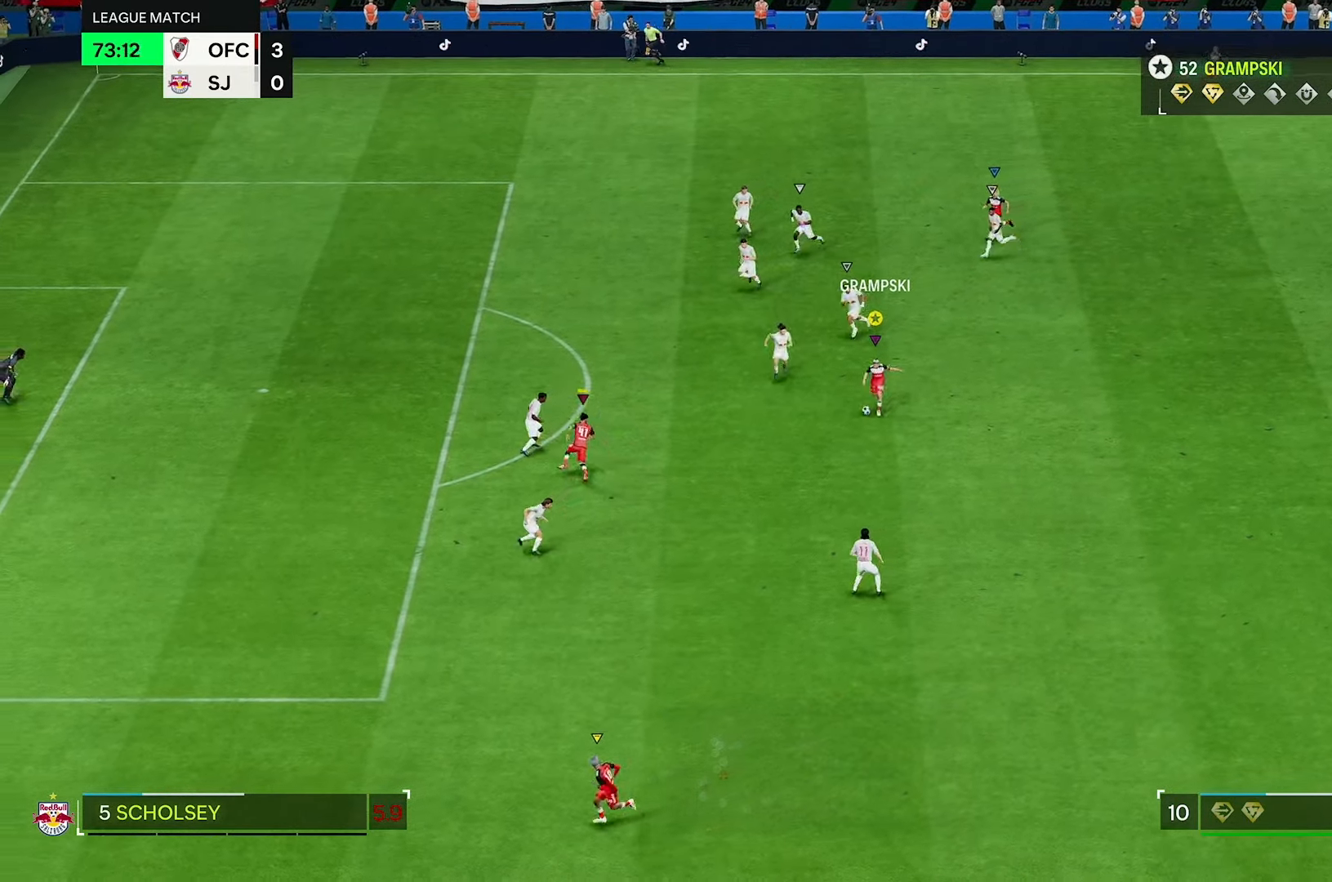
{"dt_ms": 500, "buttons": ["L2"], "left_stick": "center", "right_stick": "center", "events": [[217, "left_stick", "center"]]}
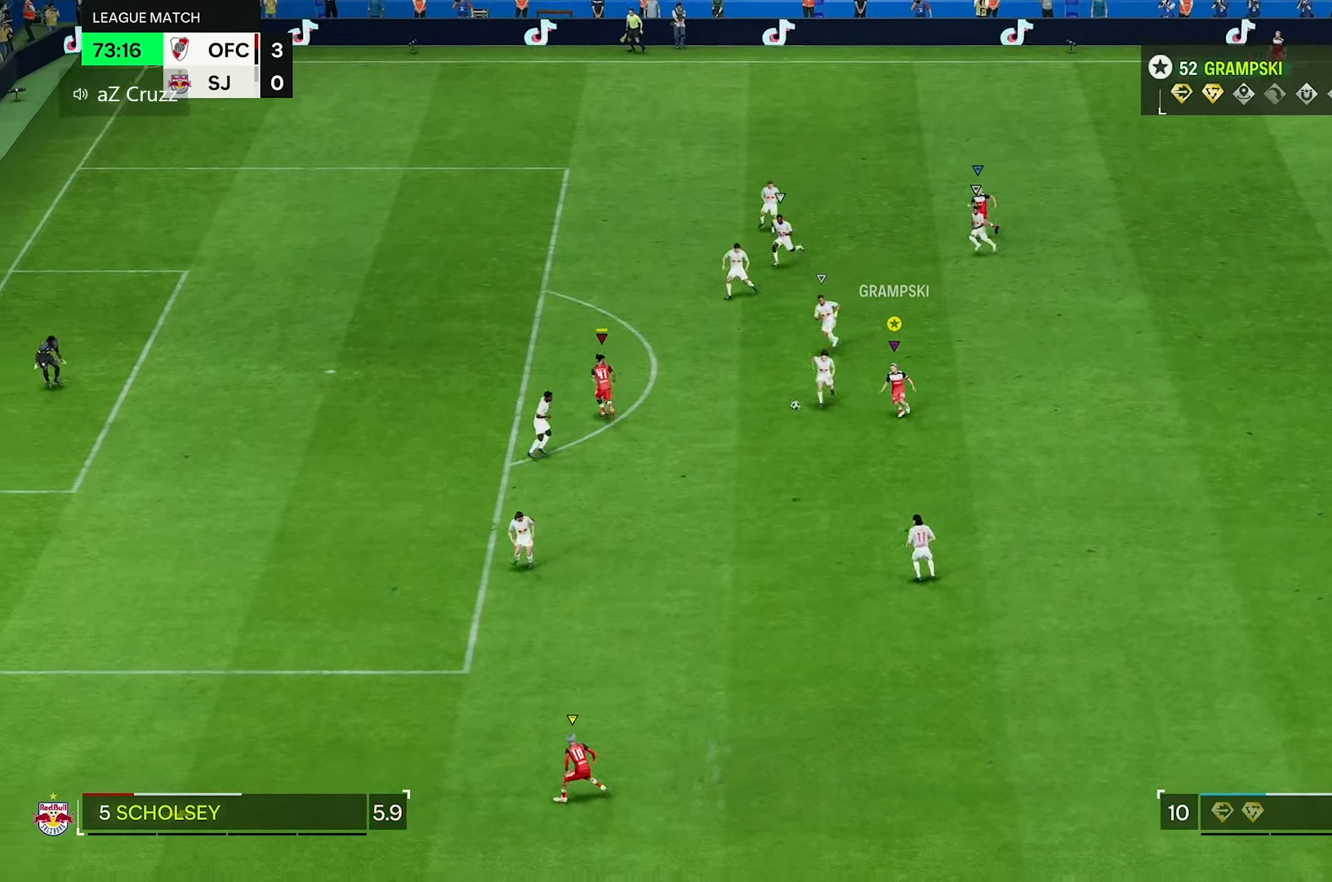
{"dt_ms": 500, "buttons": [], "left_stick": "center", "right_stick": "center", "events": [[17, "L2", "up"]]}
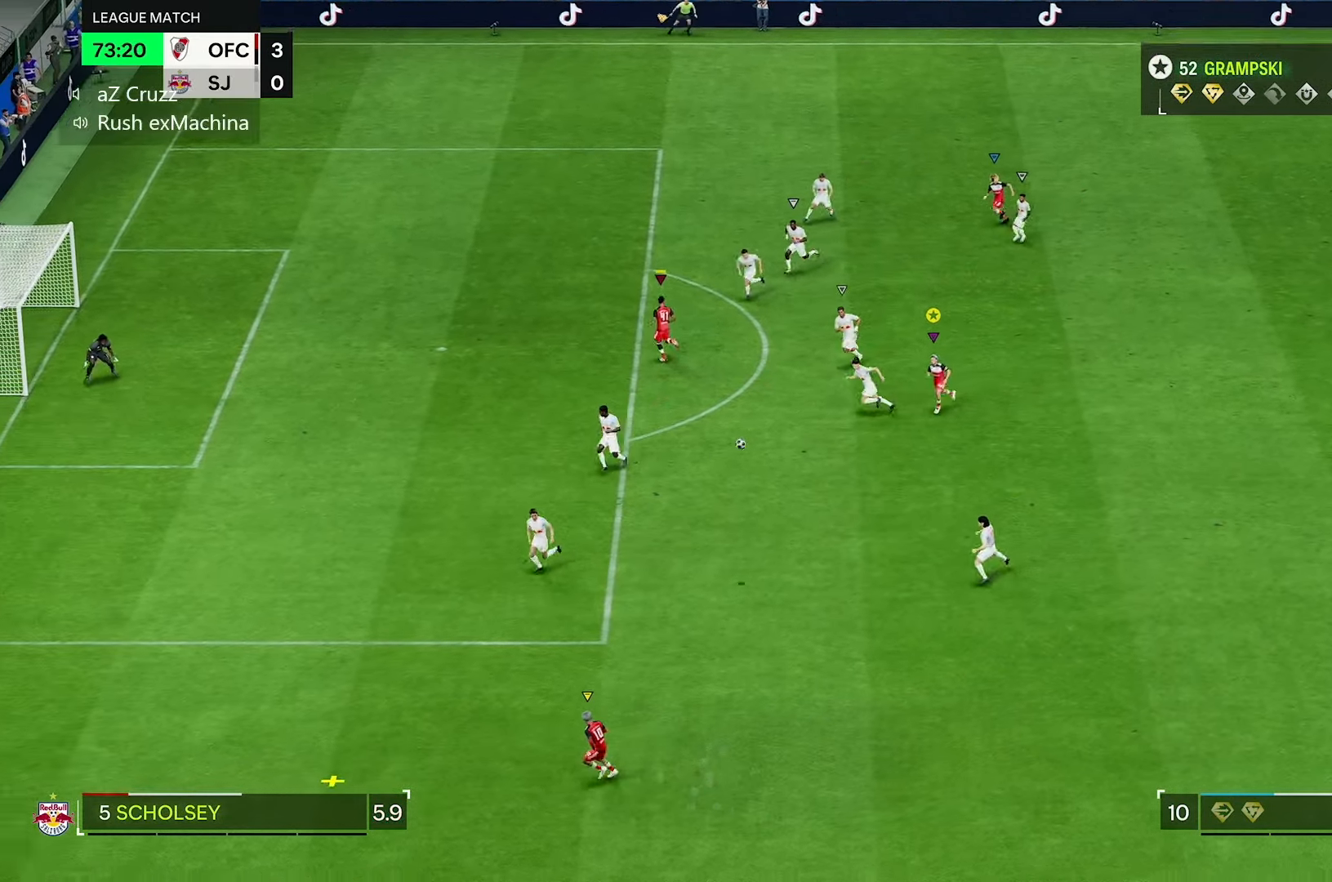
{"dt_ms": 500, "buttons": [], "left_stick": "center", "right_stick": "center", "events": [[117, "R2", "down"], [400, "R2", "up"]]}
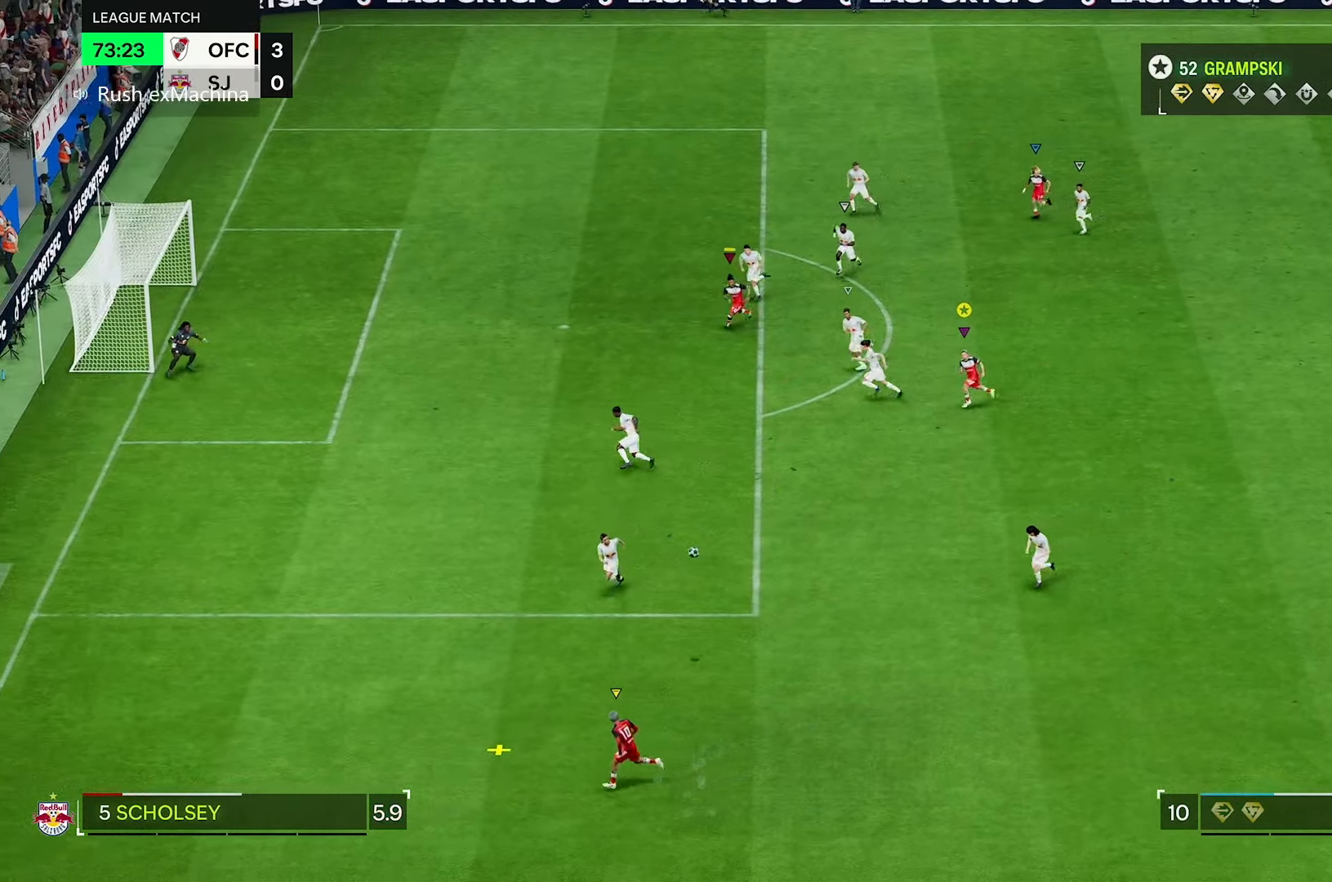
{"dt_ms": 1000, "buttons": [], "left_stick": "center", "right_stick": "center"}
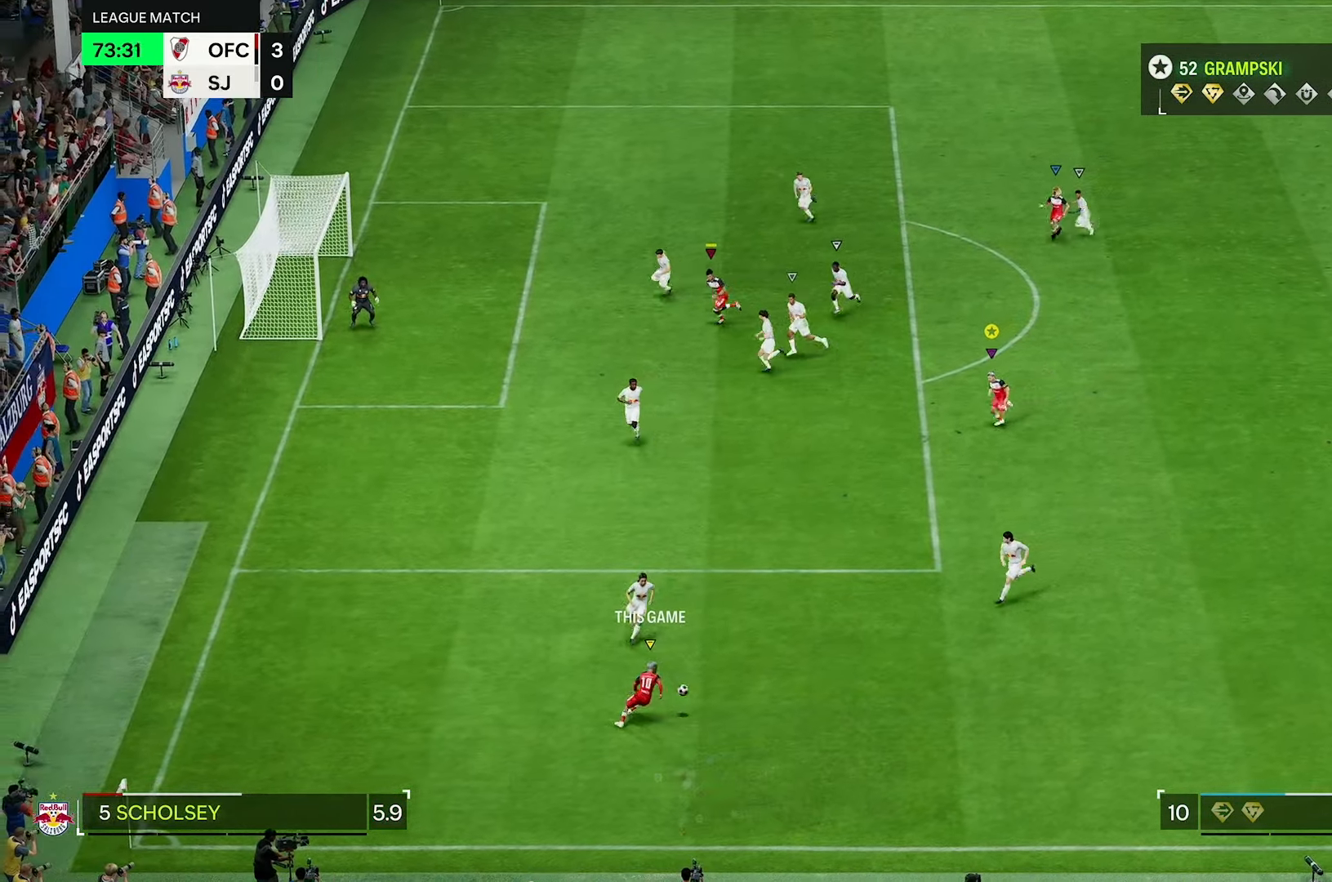
{"dt_ms": 500, "buttons": ["L2"], "left_stick": "right", "right_stick": "center", "events": [[67, "left_stick", "down-right"], [383, "L2", "down"], [500, "left_stick", "right"]]}
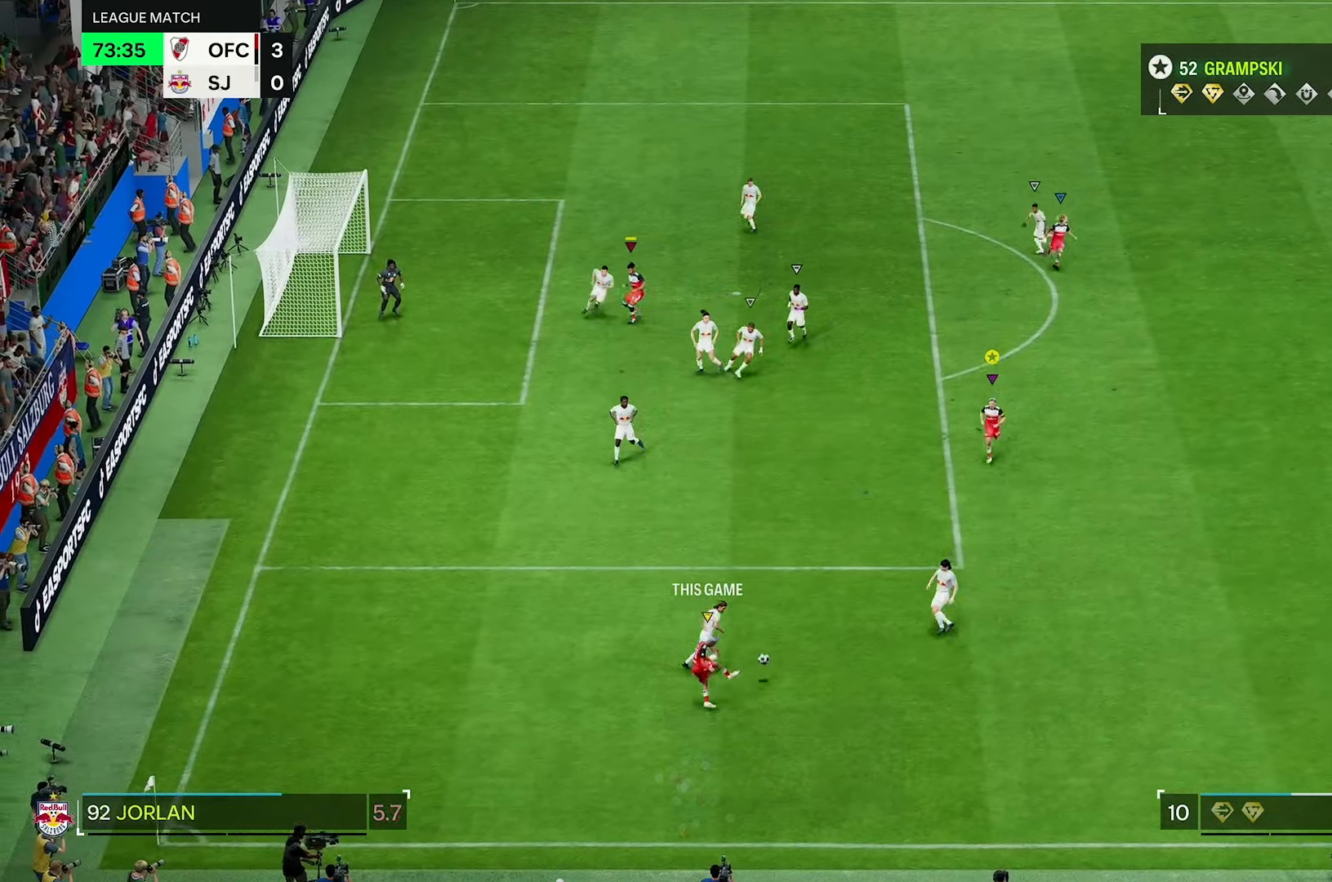
{"dt_ms": 500, "buttons": [], "left_stick": "up-right", "right_stick": "center", "events": [[283, "L2", "up"], [350, "left_stick", "up-right"]]}
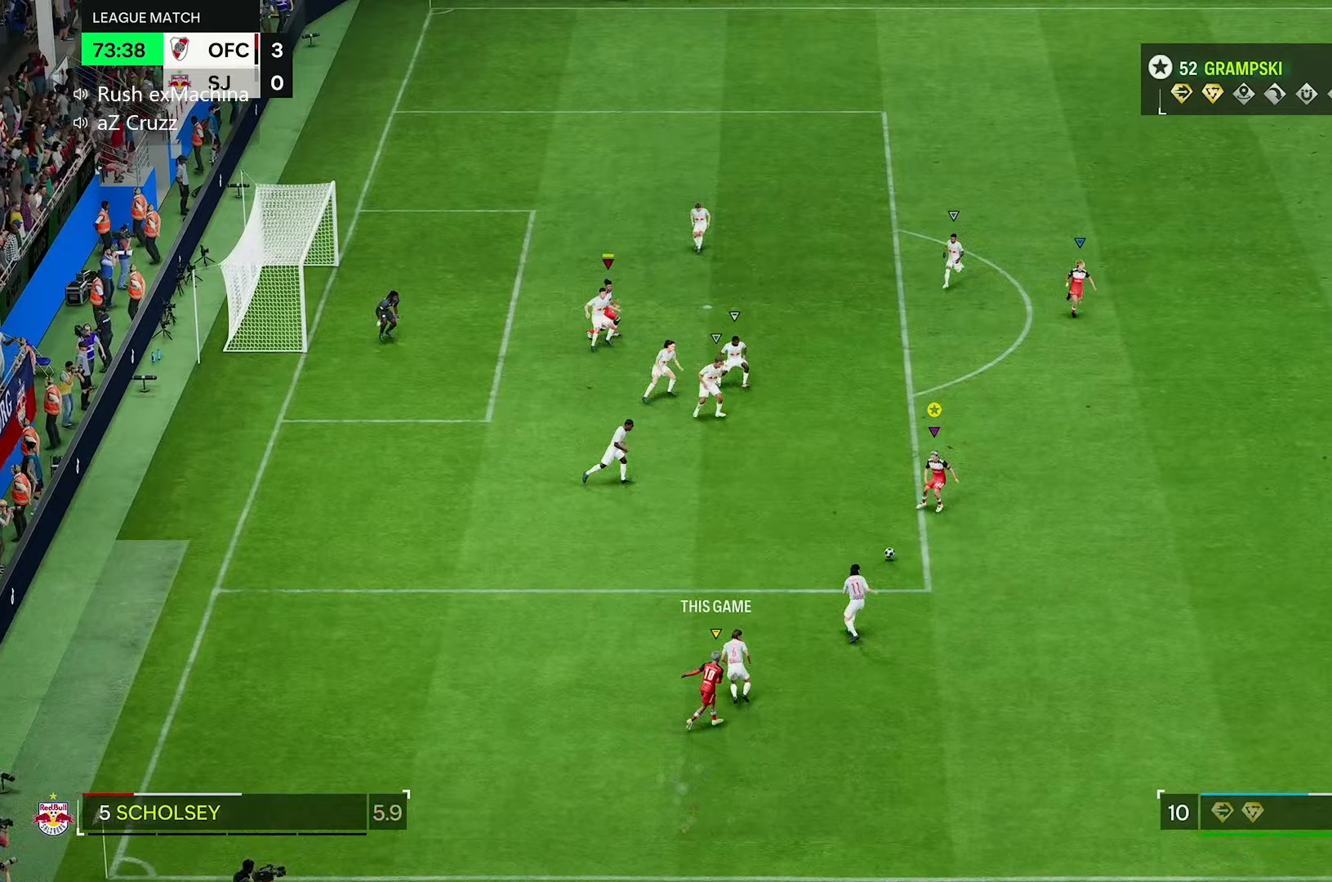
{"dt_ms": 500, "buttons": [], "left_stick": "up-right", "right_stick": "center", "events": []}
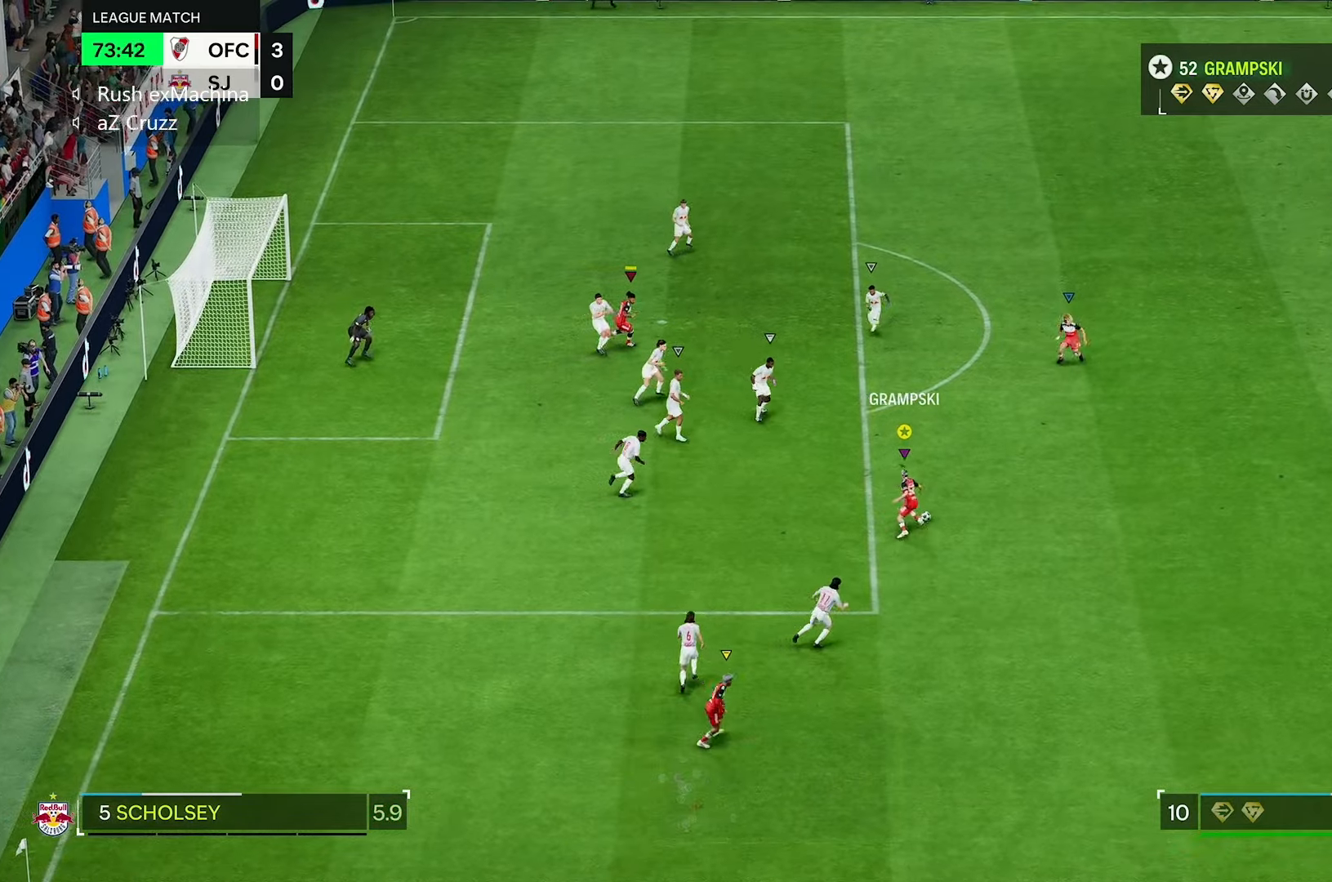
{"dt_ms": 500, "buttons": [], "left_stick": "up-left", "right_stick": "center"}
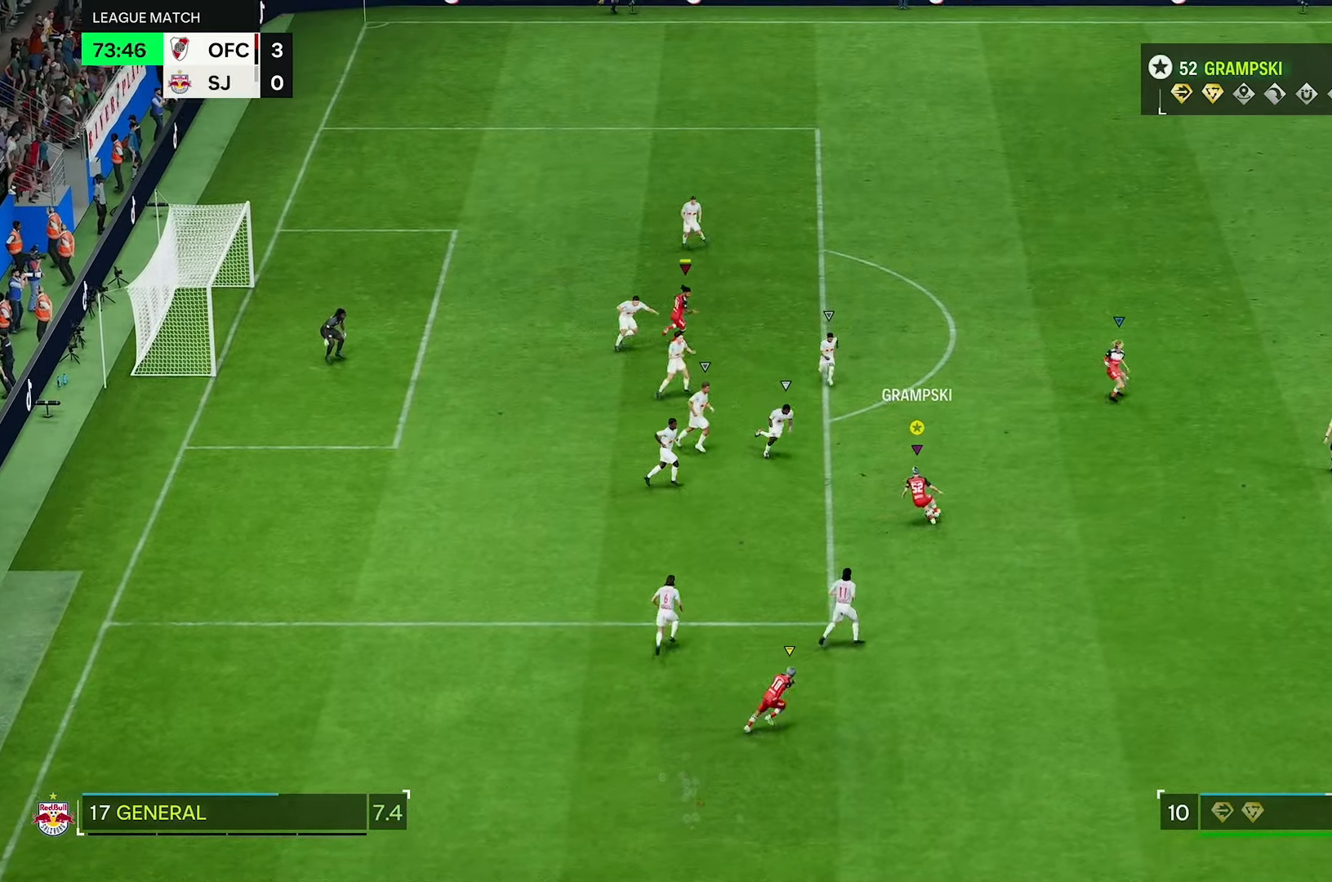
{"dt_ms": 1000, "buttons": [], "left_stick": "up-left", "right_stick": "center"}
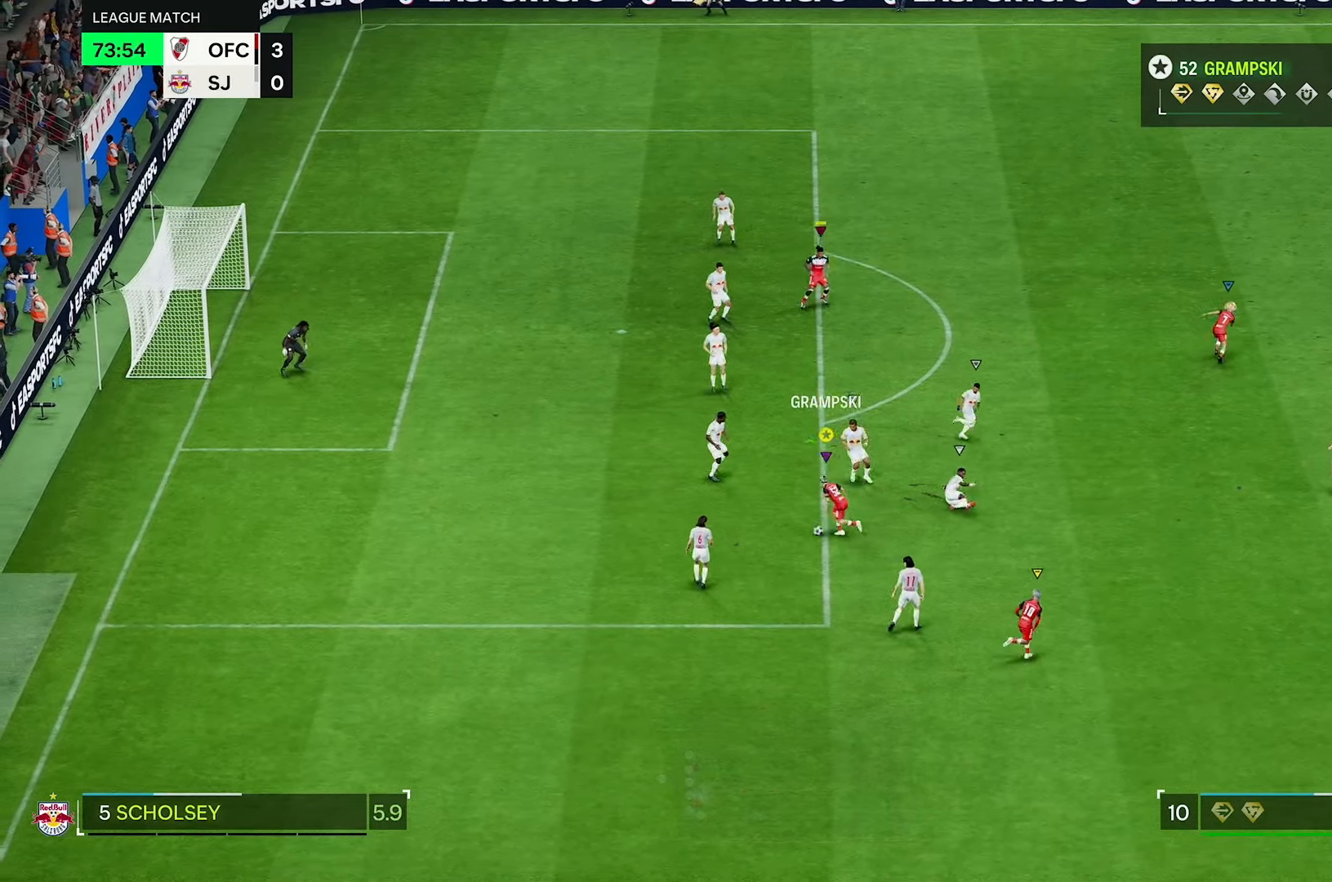
{"dt_ms": 500, "buttons": [], "left_stick": "right", "right_stick": "center", "events": [[33, "left_stick", "down-right"], [167, "left_stick", "up-left"], [233, "left_stick", "right"]]}
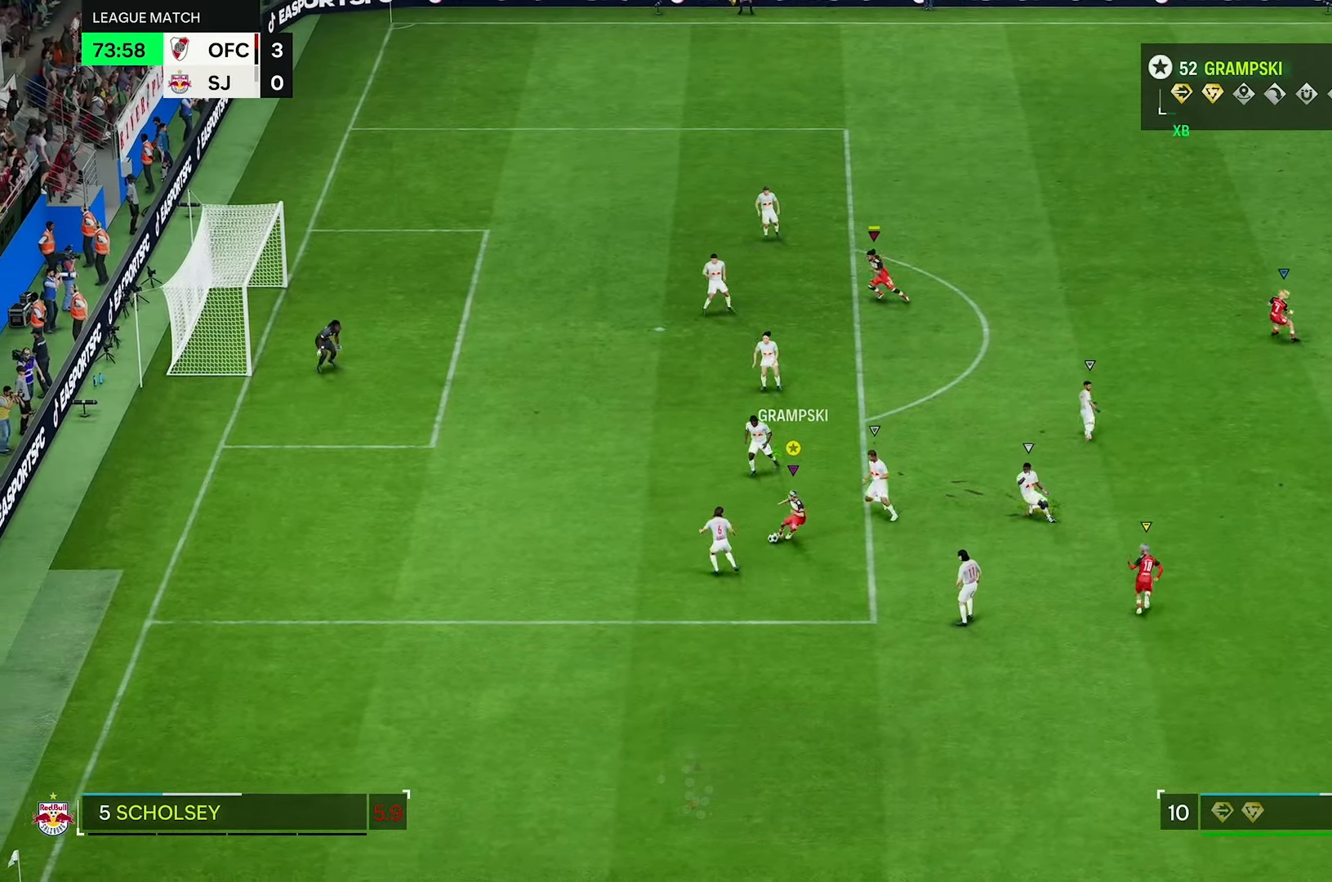
{"dt_ms": 500, "buttons": ["R1"], "left_stick": "down-right", "right_stick": "center", "events": [[100, "R1", "down"], [233, "left_stick", "down-right"]]}
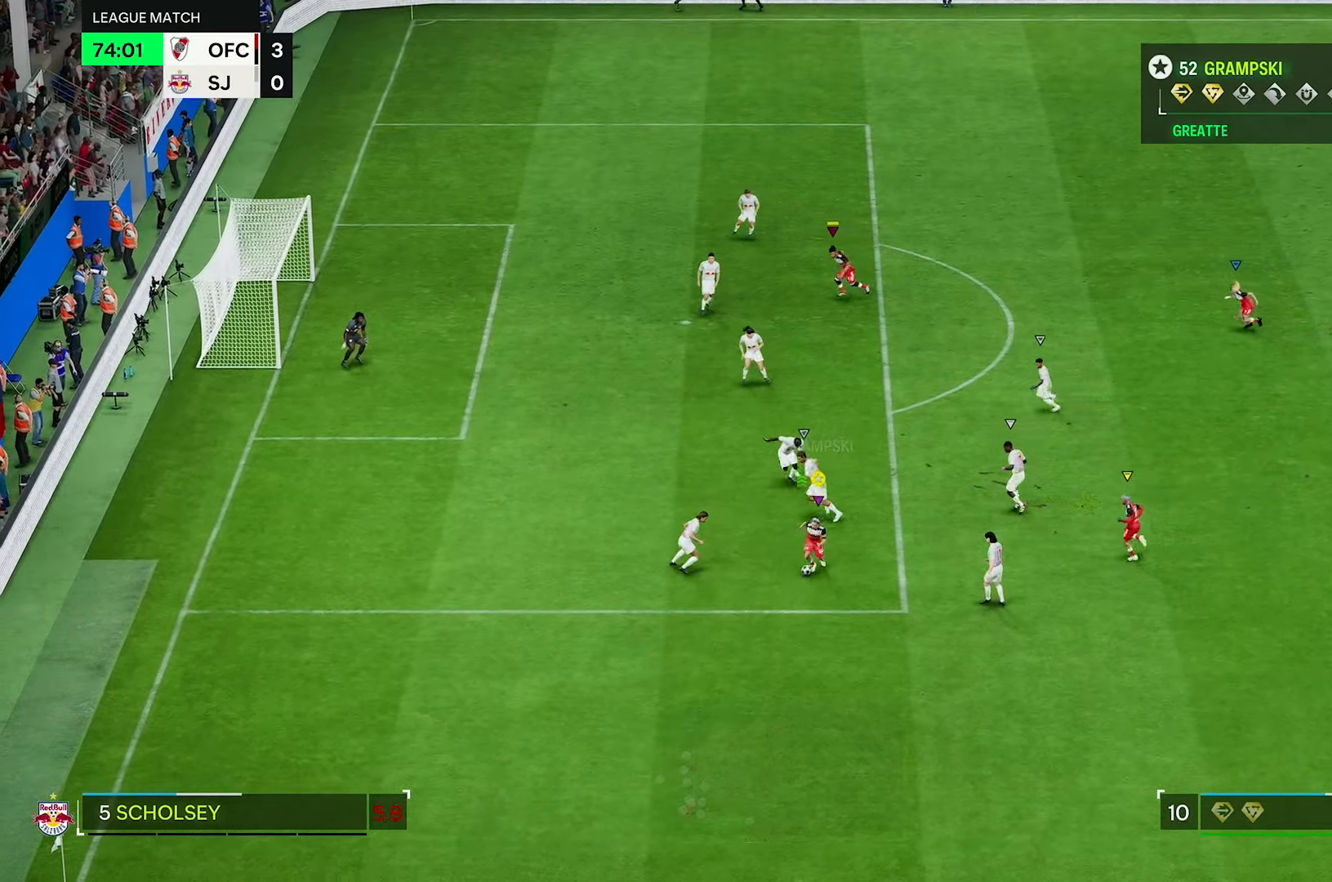
{"dt_ms": 500, "buttons": [], "left_stick": "down-right", "right_stick": "center", "events": [[33, "left_stick", "center"], [100, "R1", "up"], [400, "left_stick", "down-right"]]}
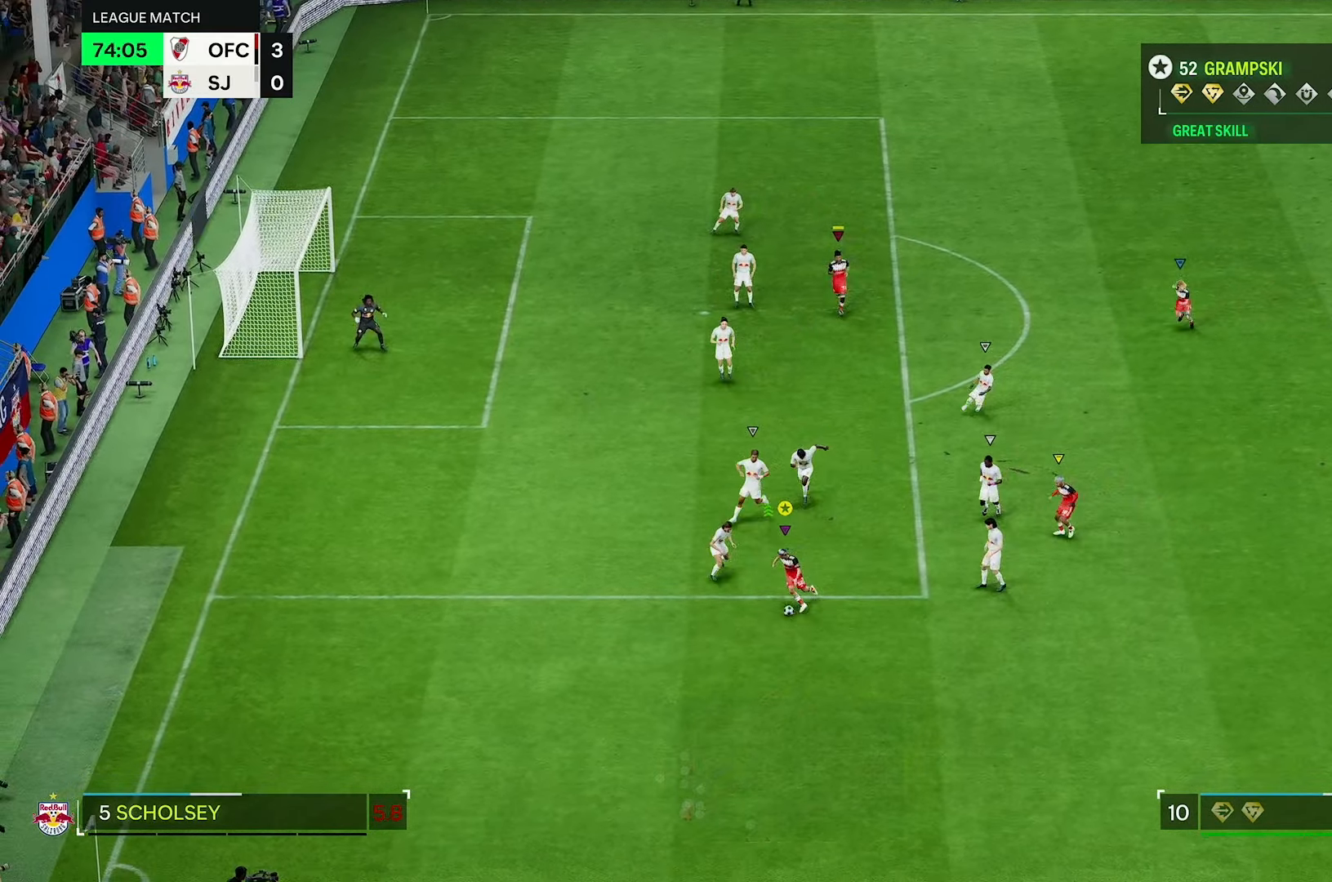
{"dt_ms": 500, "buttons": [], "left_stick": "center", "right_stick": "center"}